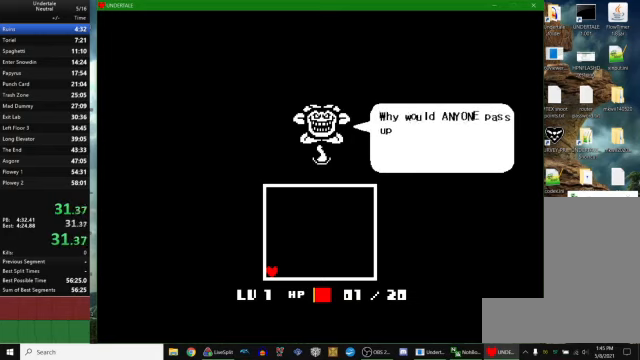
Gameplay with keyboard; each line is a JSON object with the keys held at the frame after it. "events" lists presses ("down") and releases ("up") of "c", "ctrl_r", "down", "escape", "left", "return", "right", "space", "up", "x" and "z" between this image and that frame as [ms after this image, input, new state], when the widget could be followed in between. No other keys are recorded. Mouse input is not recorded. Not read: other_keys.
{"keys": [], "events": [[67, "z", "up"], [167, "z", "down"], [200, "return", "down"], [234, "return", "up"], [234, "z", "up"], [367, "return", "down"], [367, "z", "down"], [400, "return", "up"], [400, "z", "up"]]}
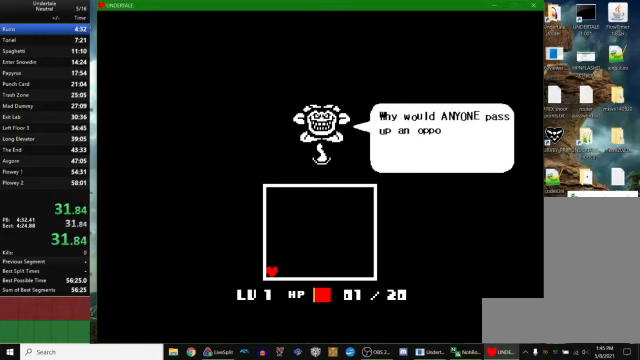
{"keys": ["return"], "events": [[34, "return", "down"], [34, "z", "down"], [67, "return", "up"], [67, "z", "up"], [167, "return", "down"], [200, "z", "down"], [234, "return", "up"], [234, "z", "up"], [334, "return", "down"], [334, "z", "down"], [367, "return", "up"], [434, "z", "up"], [467, "return", "down"]]}
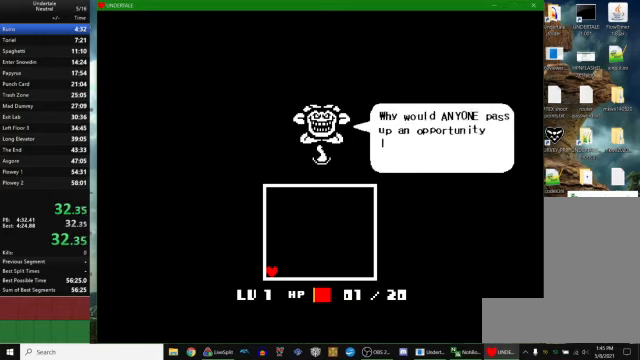
{"keys": [], "events": [[34, "return", "up"], [34, "z", "down"], [67, "z", "up"], [167, "return", "down"], [200, "return", "up"], [200, "z", "down"], [267, "return", "down"], [267, "z", "up"], [334, "return", "up"], [334, "z", "down"], [400, "z", "up"], [434, "return", "down"], [500, "return", "up"]]}
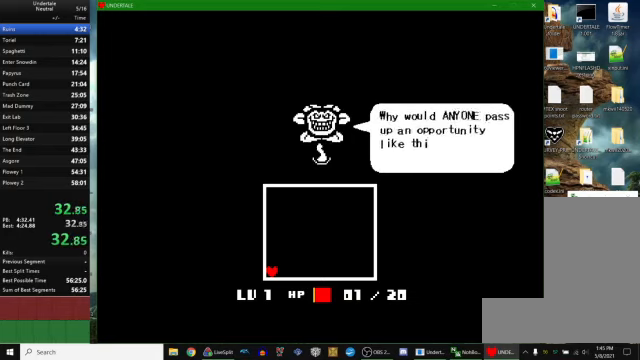
{"keys": [], "events": [[34, "z", "down"], [100, "return", "down"], [100, "z", "up"], [134, "return", "up"], [200, "z", "down"], [234, "return", "down"], [267, "return", "up"], [267, "z", "up"], [367, "return", "down"], [367, "z", "down"], [467, "return", "up"], [467, "z", "up"]]}
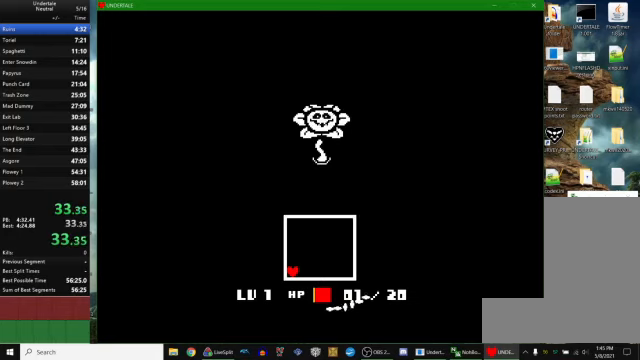
{"keys": [], "events": [[34, "return", "down"], [34, "z", "down"], [100, "return", "up"], [100, "z", "up"]]}
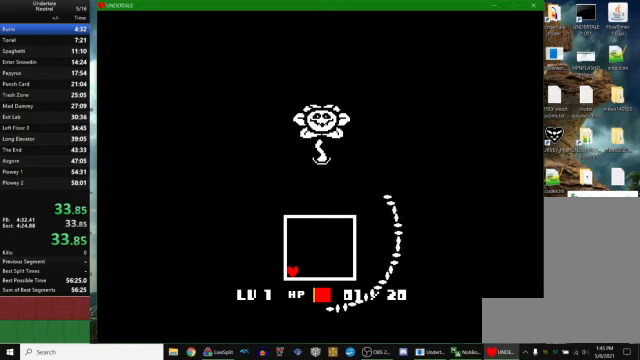
{"keys": [], "events": []}
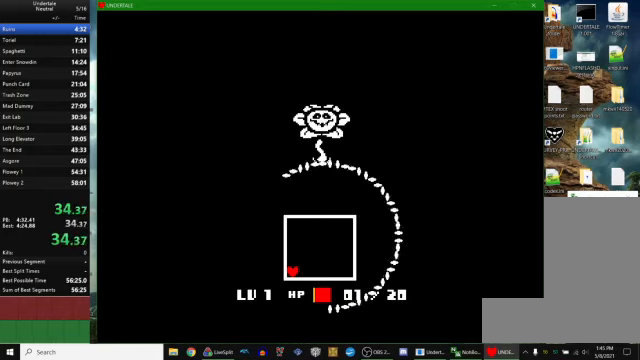
{"keys": ["z"], "events": [[467, "return", "down"], [500, "return", "up"], [500, "z", "down"]]}
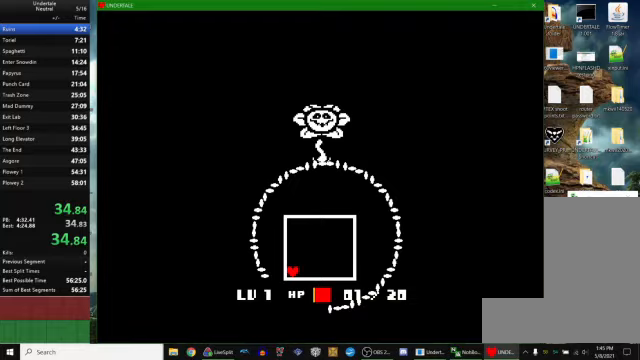
{"keys": [], "events": [[67, "z", "up"], [100, "return", "down"], [133, "return", "up"], [133, "z", "down"], [200, "z", "up"], [233, "return", "down"], [267, "return", "up"], [267, "z", "down"], [367, "z", "up"], [400, "return", "down"], [433, "return", "up"], [433, "z", "down"], [500, "z", "up"]]}
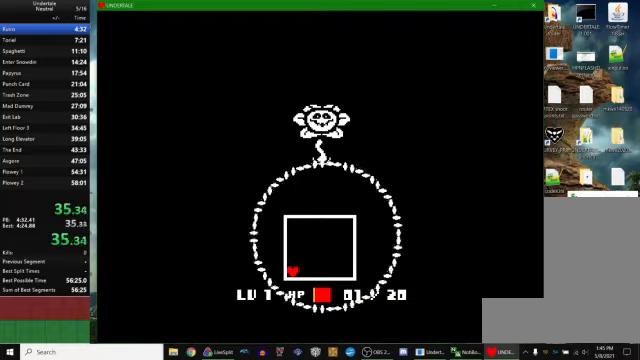
{"keys": [], "events": [[33, "return", "down"], [100, "return", "up"], [100, "z", "down"], [167, "return", "down"], [167, "z", "up"], [200, "return", "up"], [233, "z", "down"], [300, "return", "down"], [333, "z", "up"], [367, "return", "up"], [433, "z", "down"], [467, "return", "down"], [500, "return", "up"], [500, "z", "up"]]}
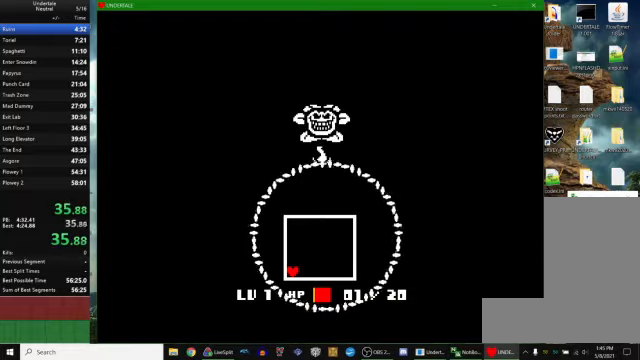
{"keys": ["down", "left"], "events": [[67, "z", "down"], [133, "z", "up"], [467, "down", "down"], [467, "left", "down"]]}
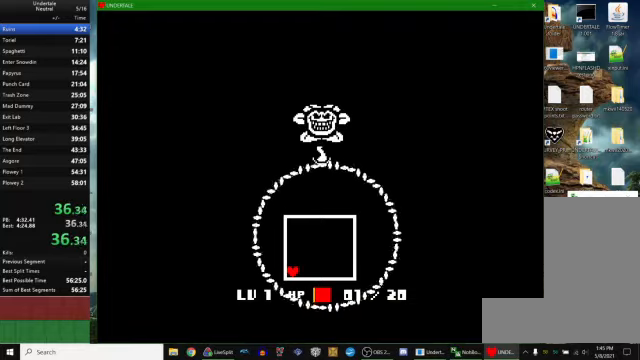
{"keys": ["down", "left"], "events": []}
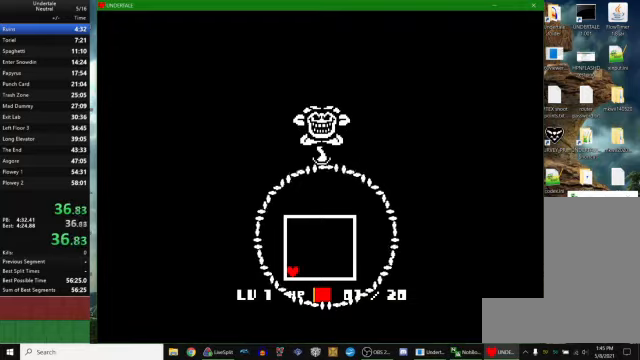
{"keys": ["down", "left"], "events": []}
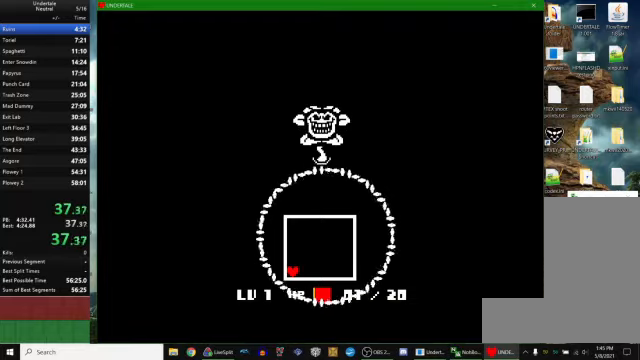
{"keys": ["down", "left"], "events": []}
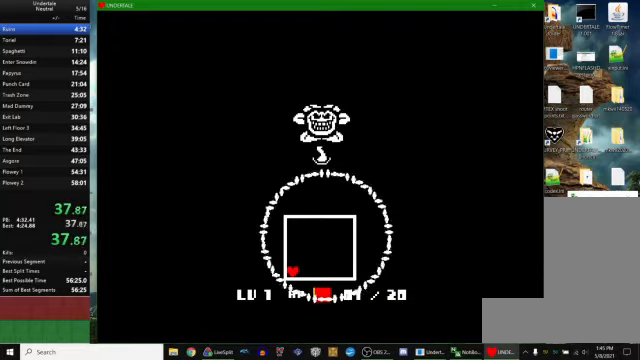
{"keys": ["down", "left"], "events": []}
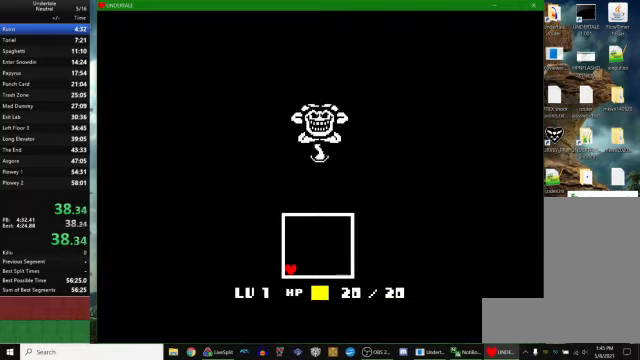
{"keys": ["down", "left"], "events": []}
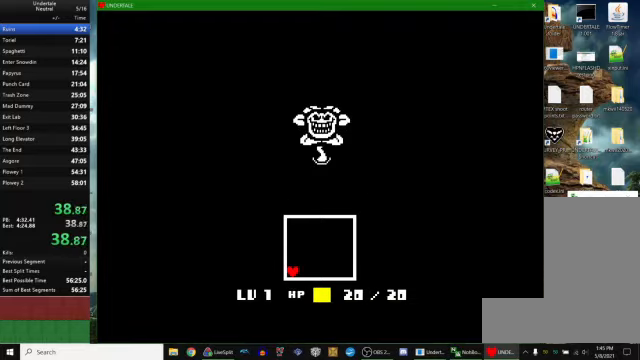
{"keys": [], "events": [[267, "down", "up"], [267, "left", "up"]]}
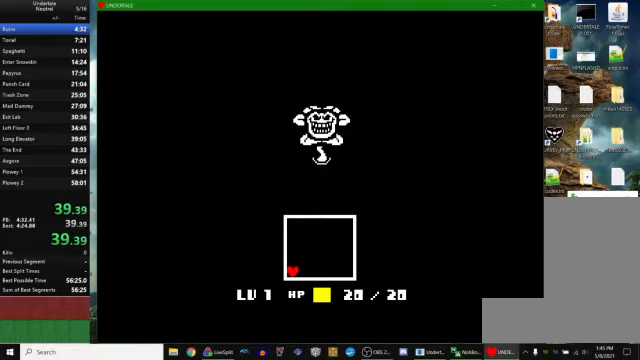
{"keys": [], "events": [[333, "z", "down"], [400, "z", "up"]]}
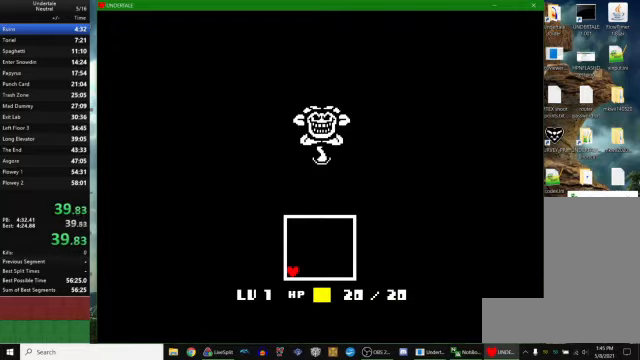
{"keys": [], "events": []}
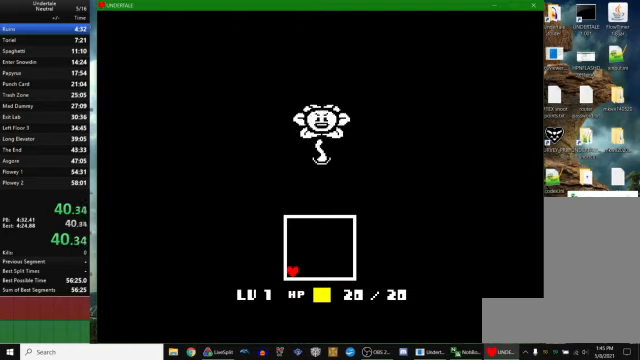
{"keys": [], "events": [[100, "z", "down"], [166, "z", "up"]]}
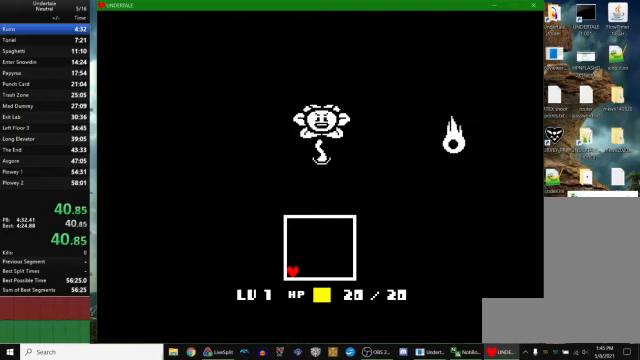
{"keys": [], "events": [[300, "z", "down"], [366, "z", "up"]]}
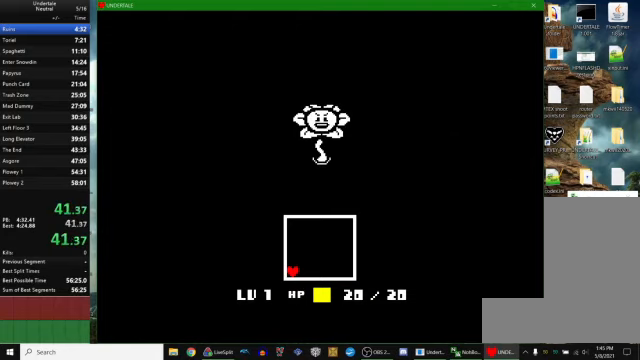
{"keys": [], "events": [[266, "z", "down"], [300, "z", "up"]]}
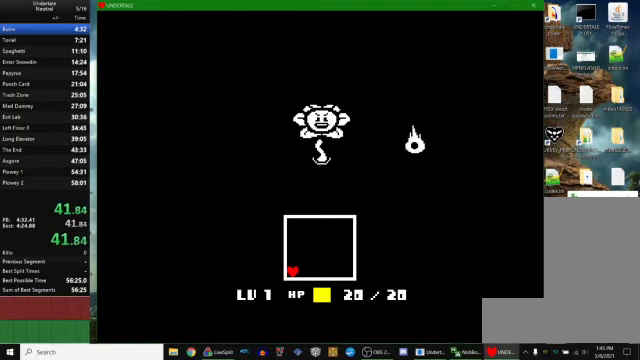
{"keys": [], "events": []}
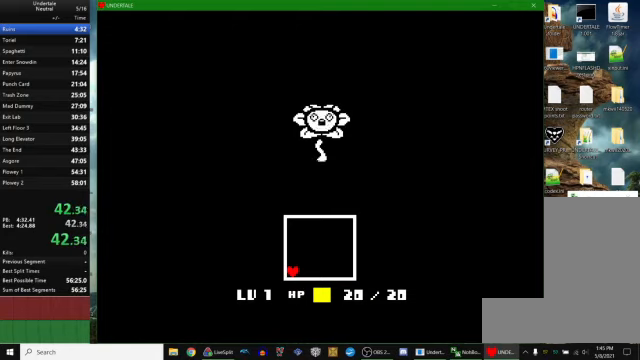
{"keys": [], "events": []}
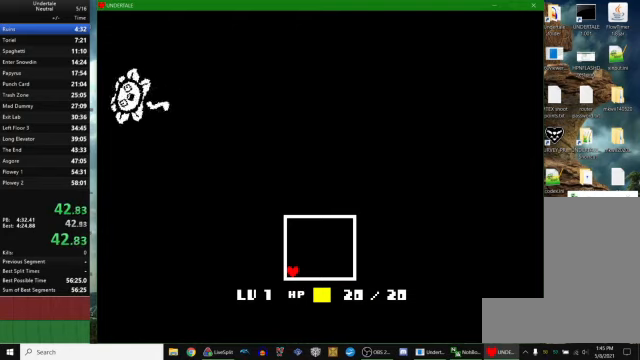
{"keys": [], "events": []}
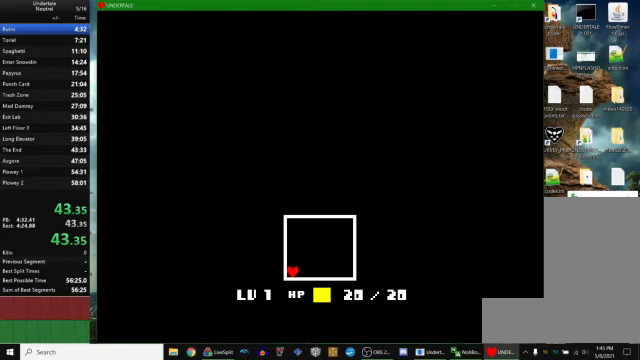
{"keys": [], "events": []}
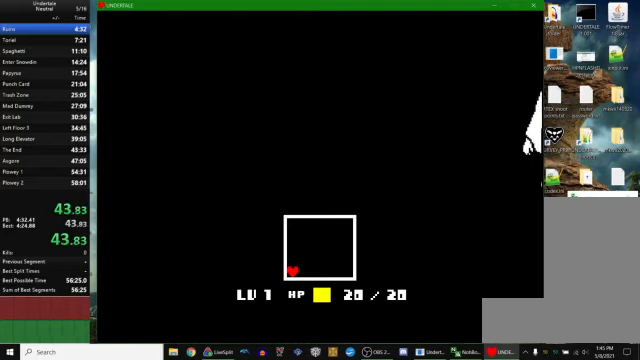
{"keys": [], "events": []}
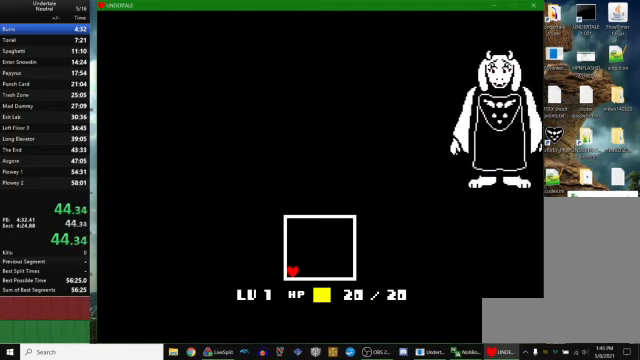
{"keys": [], "events": []}
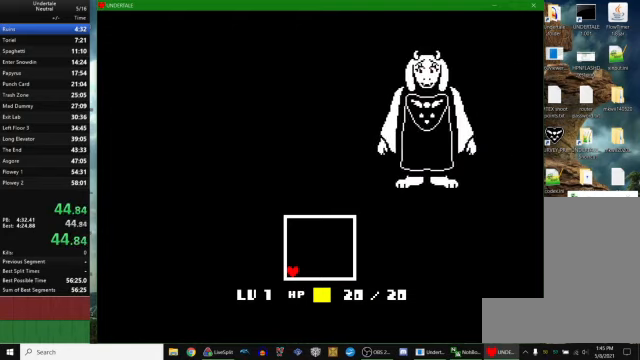
{"keys": ["z"], "events": [[500, "z", "down"]]}